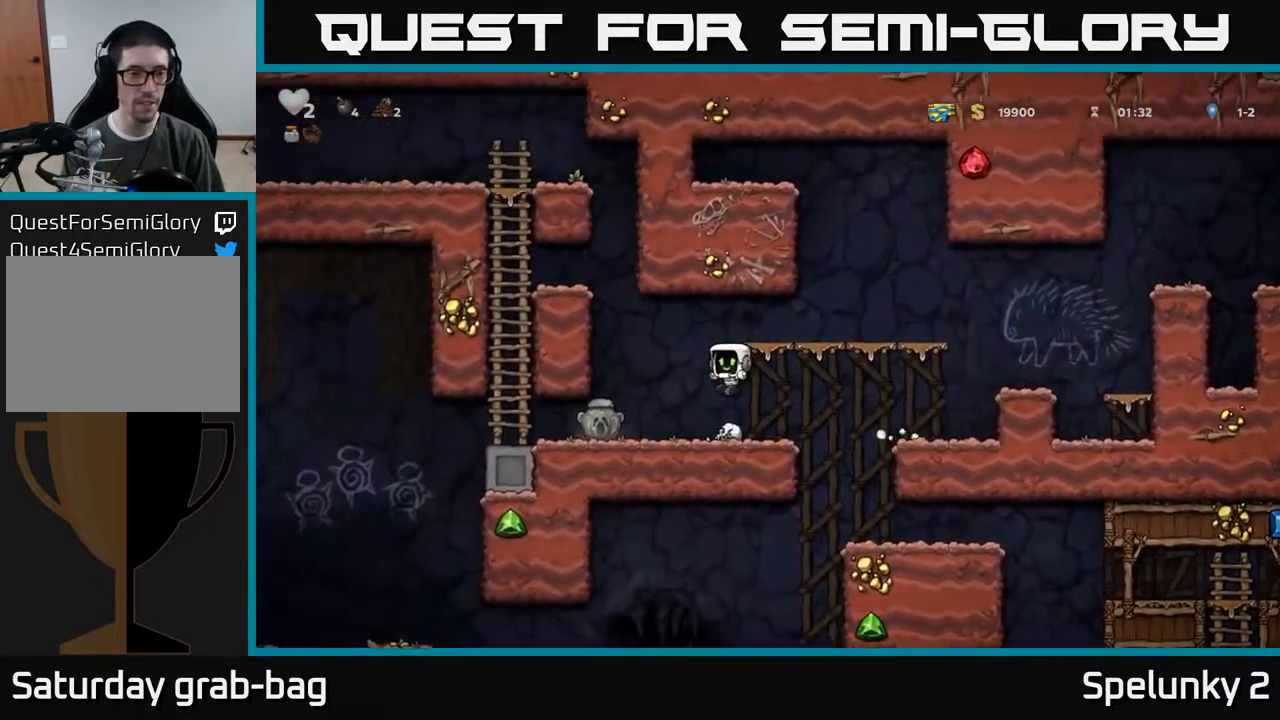
Gameplay with a controller (Xbox layout); each line is a JSON object with the inputs held at the frame after it (dt_ms = milliseconds from this image to that frame). "events" lists button and stick changes between this image and that frame as [ms after this image, input, new state], when the widget could be followed in between.
{"dt_ms": 500, "buttons": ["DPAD_RIGHT"], "left_stick": "center", "right_stick": "center", "events": [[250, "DPAD_DOWN", "down"], [267, "DPAD_LEFT", "up"], [300, "X", "down"], [333, "DPAD_RIGHT", "down"], [383, "DPAD_DOWN", "up"], [383, "X", "up"]]}
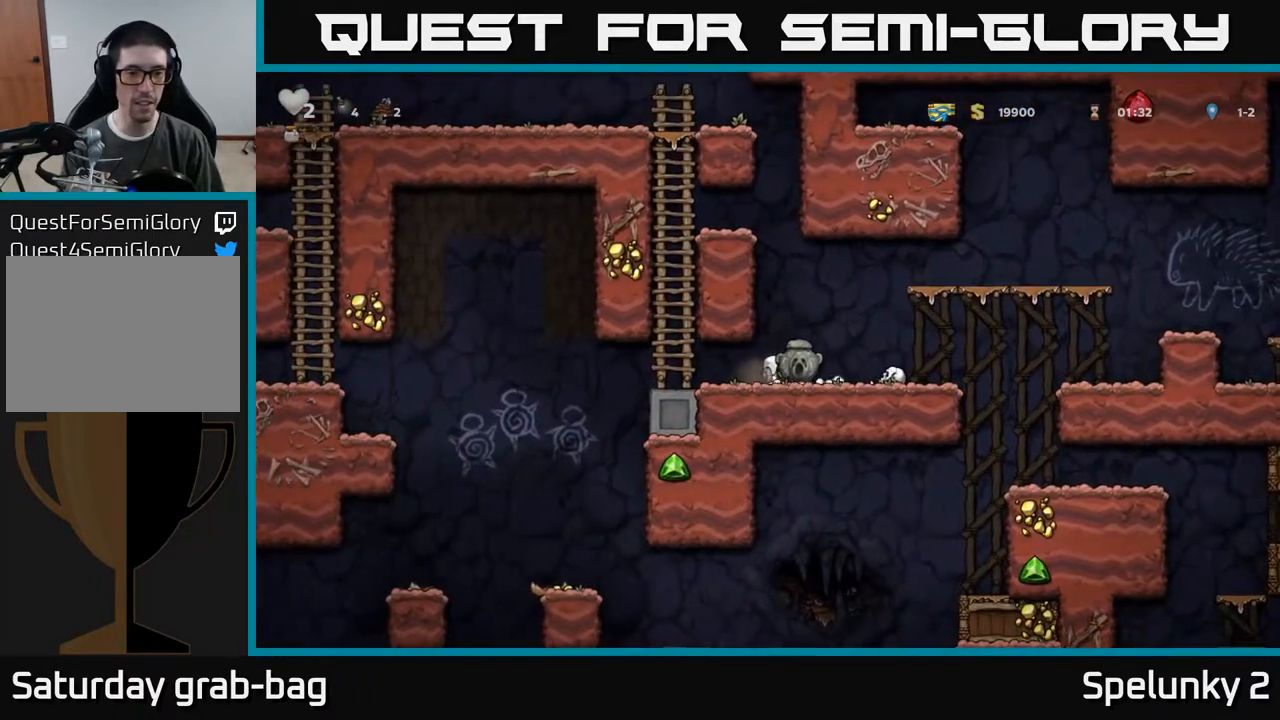
{"dt_ms": 500, "buttons": ["DPAD_RIGHT"], "left_stick": "center", "right_stick": "center", "events": []}
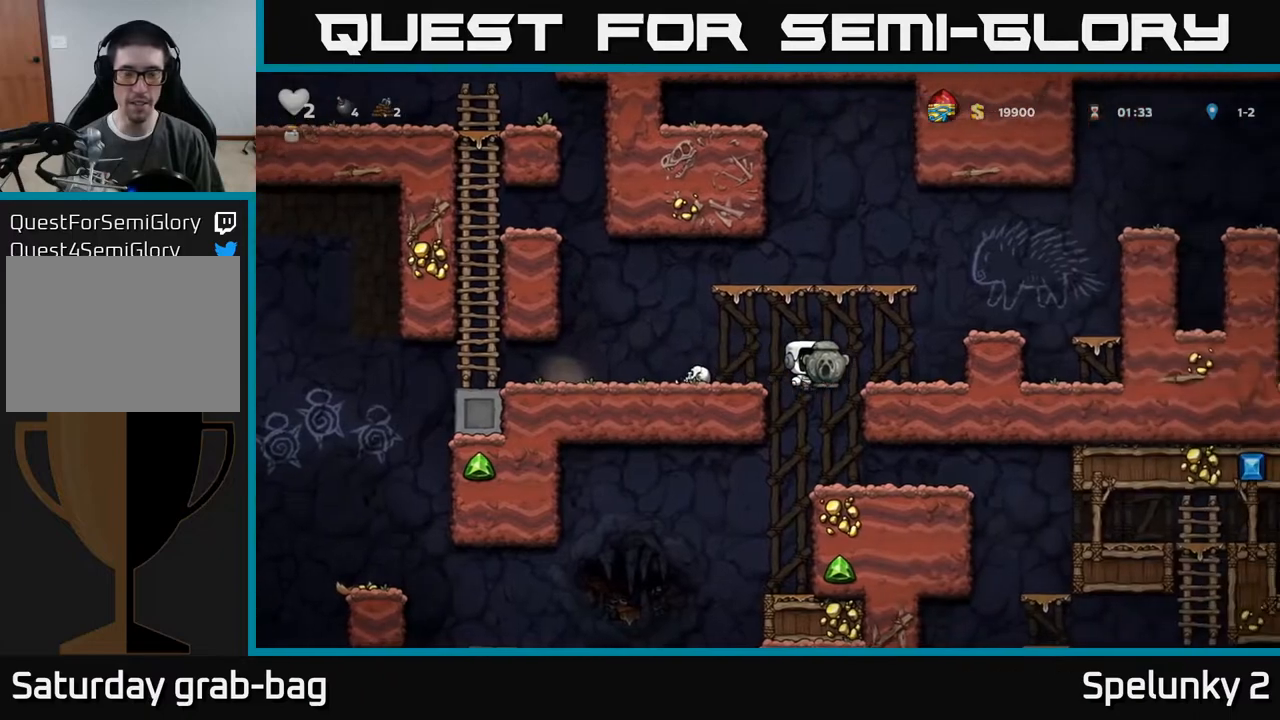
{"dt_ms": 500, "buttons": ["DPAD_RIGHT"], "left_stick": "center", "right_stick": "center", "events": [[33, "DPAD_RIGHT", "up"], [67, "DPAD_LEFT", "down"], [233, "DPAD_LEFT", "up"], [500, "DPAD_RIGHT", "down"]]}
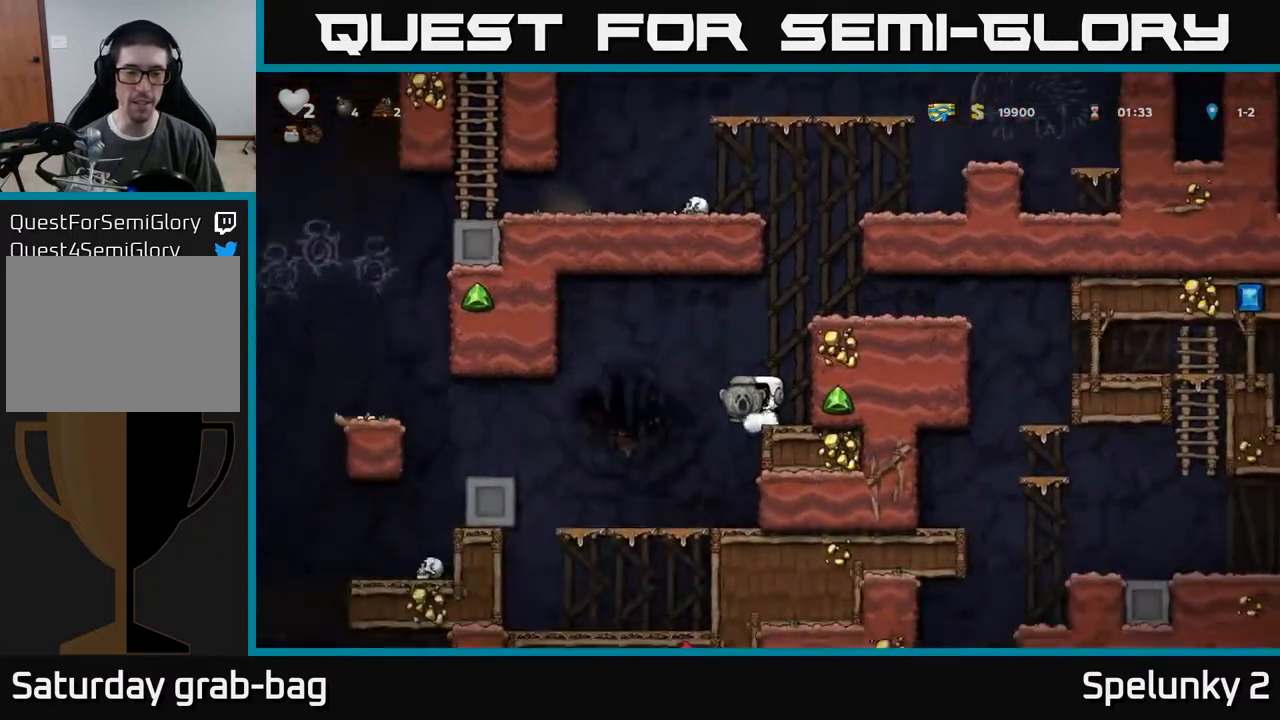
{"dt_ms": 500, "buttons": ["DPAD_LEFT"], "left_stick": "center", "right_stick": "center", "events": [[133, "DPAD_RIGHT", "up"], [267, "DPAD_LEFT", "down"]]}
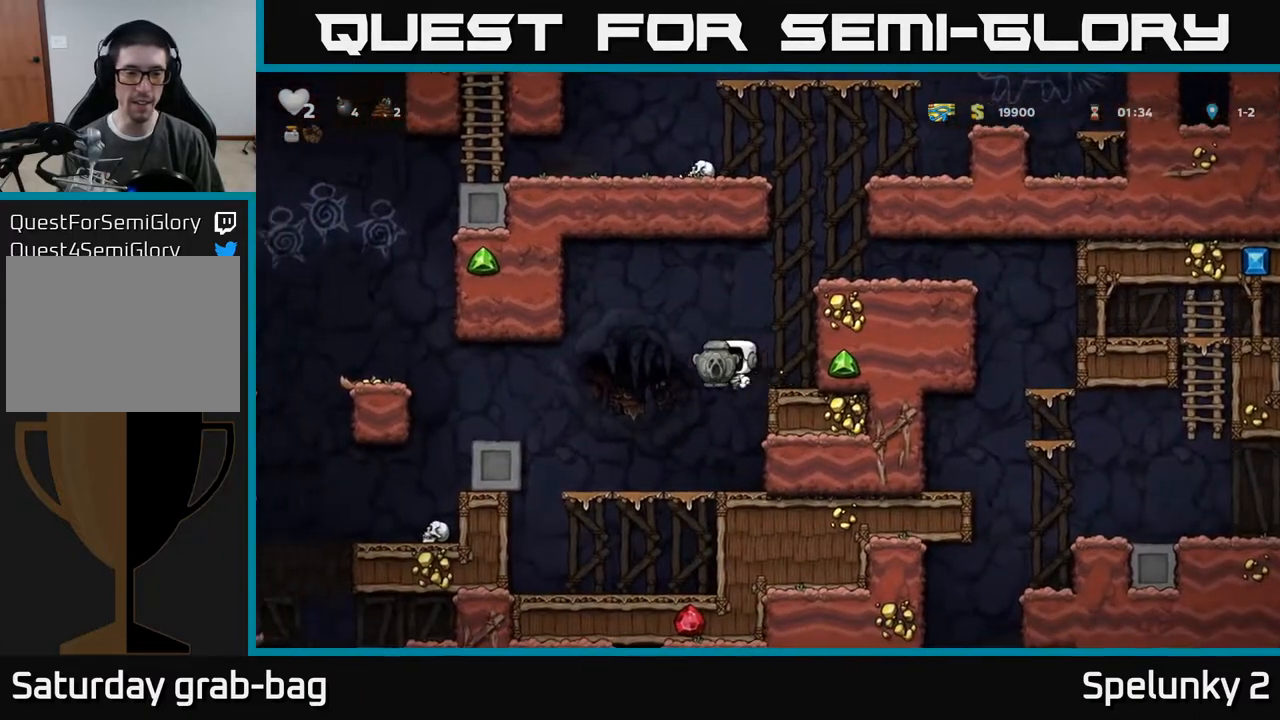
{"dt_ms": 500, "buttons": ["A", "DPAD_LEFT"], "left_stick": "center", "right_stick": "center", "events": [[100, "DPAD_LEFT", "up"], [283, "DPAD_LEFT", "down"], [400, "A", "down"]]}
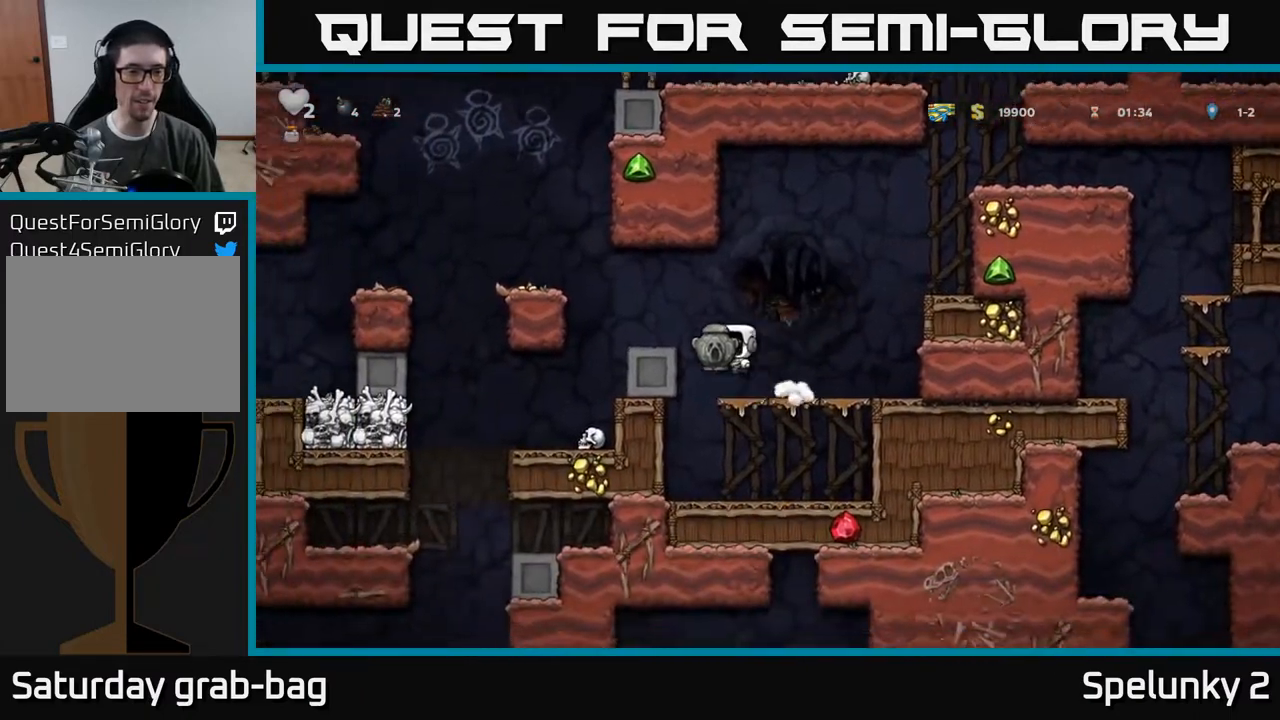
{"dt_ms": 500, "buttons": [], "left_stick": "center", "right_stick": "center", "events": [[50, "A", "up"], [283, "DPAD_LEFT", "up"]]}
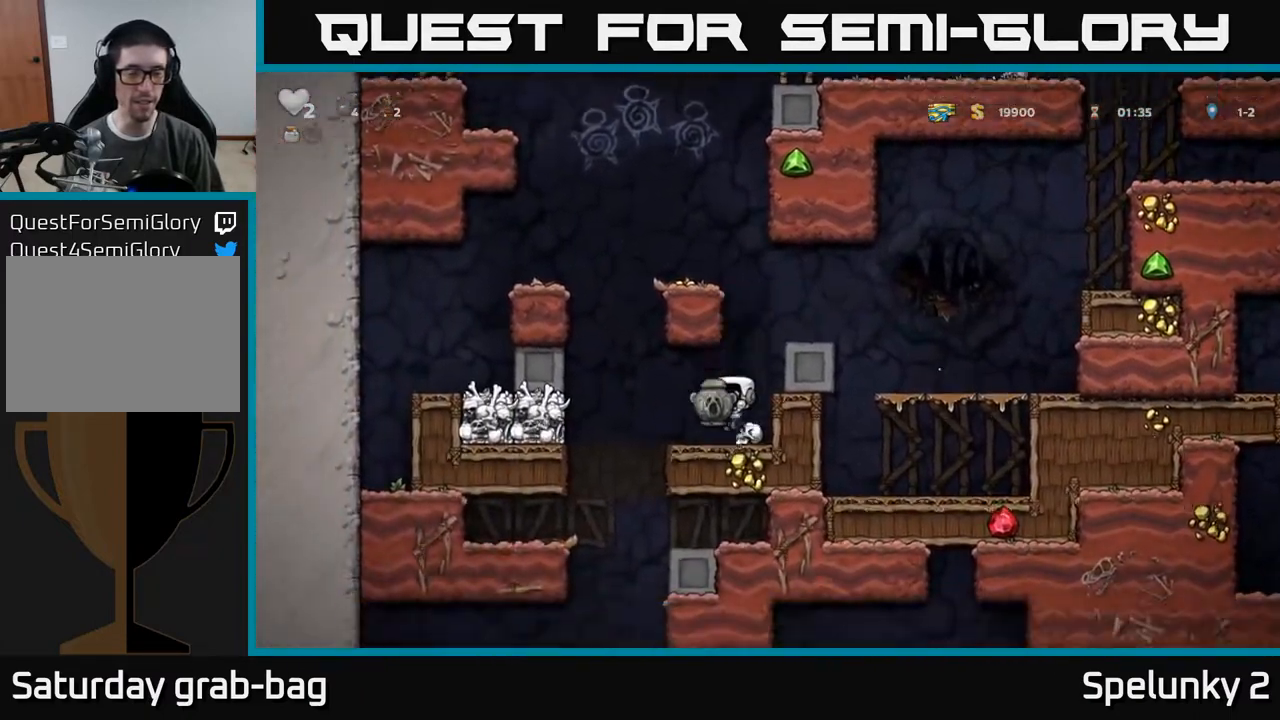
{"dt_ms": 500, "buttons": ["DPAD_LEFT"], "left_stick": "center", "right_stick": "center", "events": [[17, "DPAD_LEFT", "down"]]}
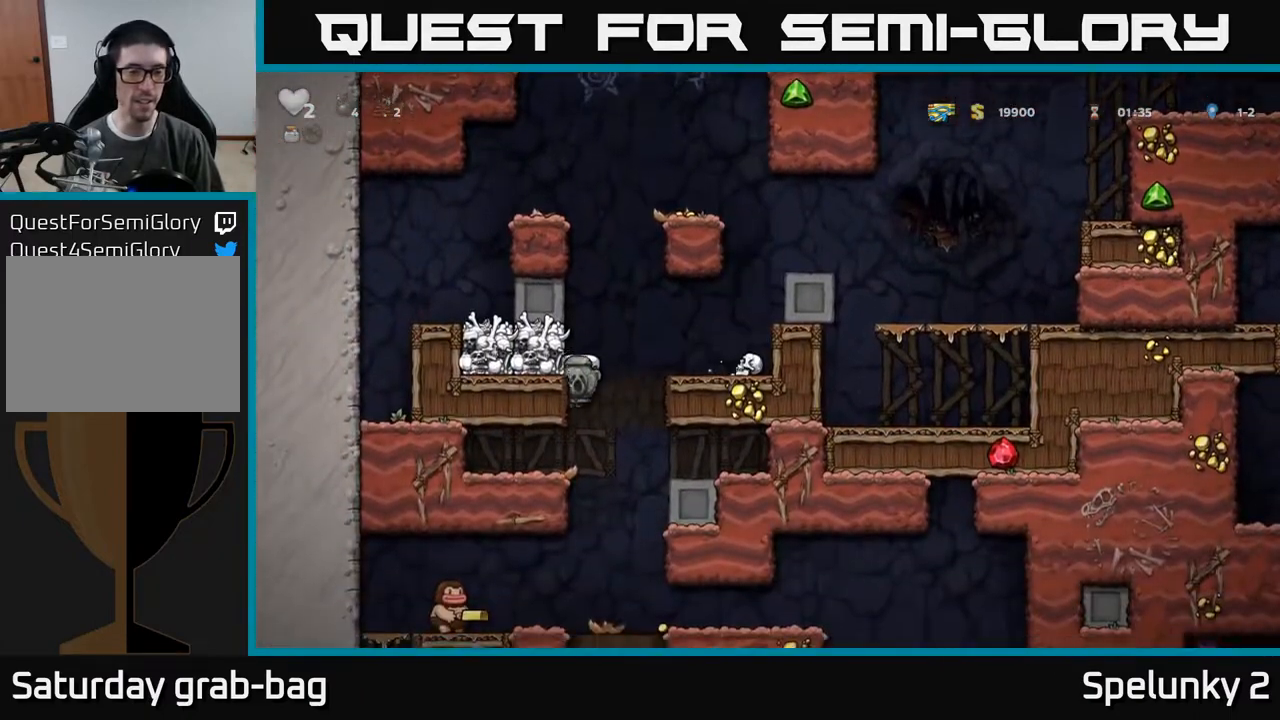
{"dt_ms": 500, "buttons": [], "left_stick": "center", "right_stick": "center", "events": [[83, "DPAD_LEFT", "up"]]}
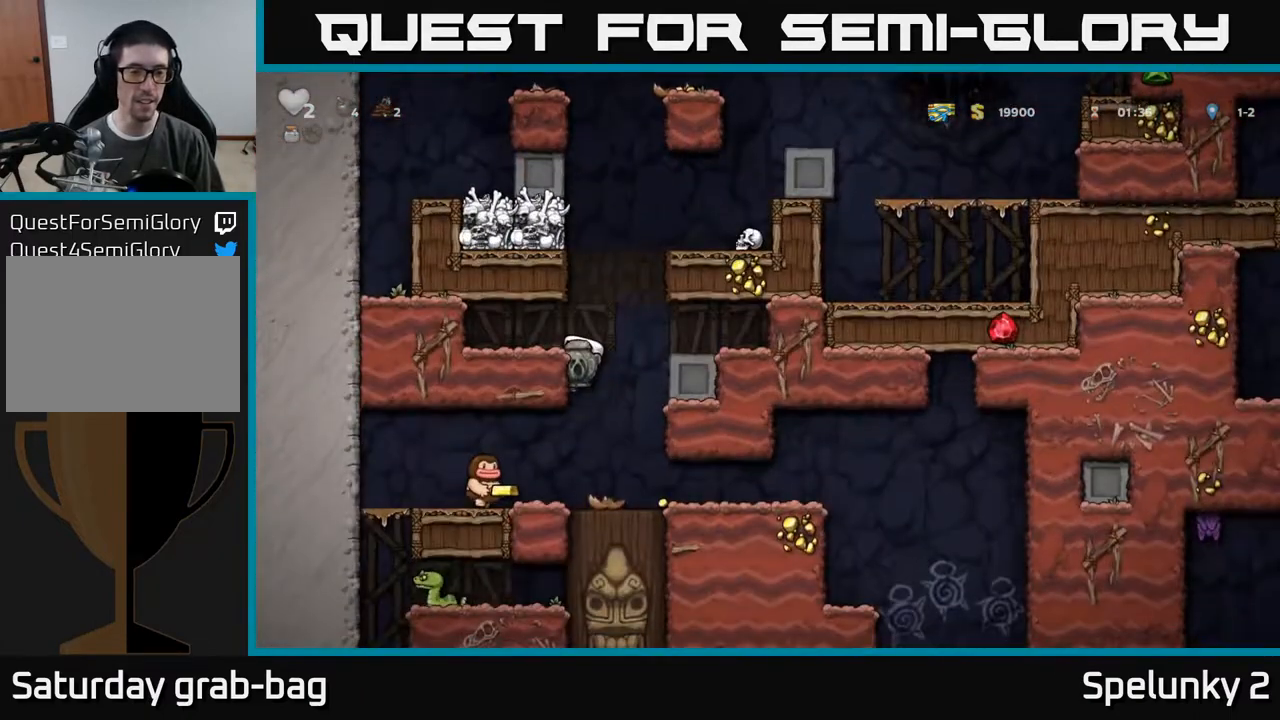
{"dt_ms": 500, "buttons": [], "left_stick": "center", "right_stick": "center", "events": [[167, "DPAD_DOWN", "down"], [283, "A", "down"], [350, "DPAD_DOWN", "up"], [400, "DPAD_RIGHT", "down"], [417, "A", "up"], [467, "DPAD_RIGHT", "up"]]}
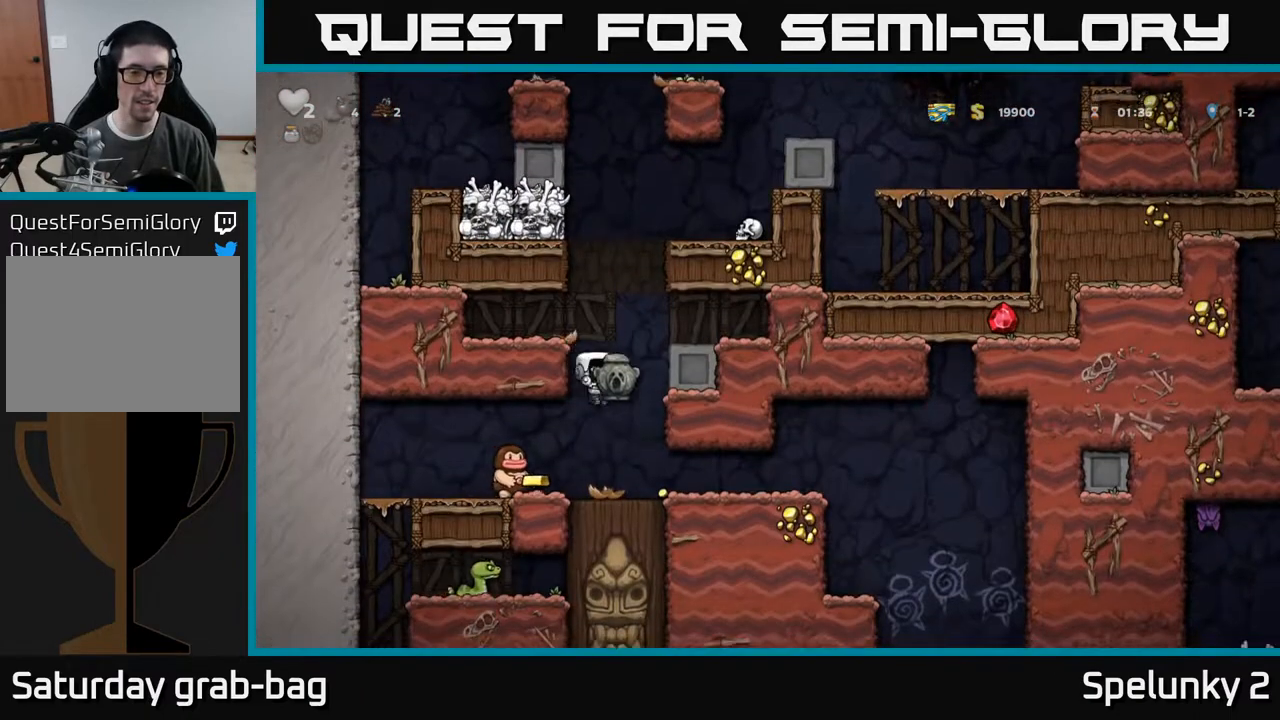
{"dt_ms": 500, "buttons": [], "left_stick": "center", "right_stick": "center", "events": [[267, "A", "down"], [450, "A", "up"]]}
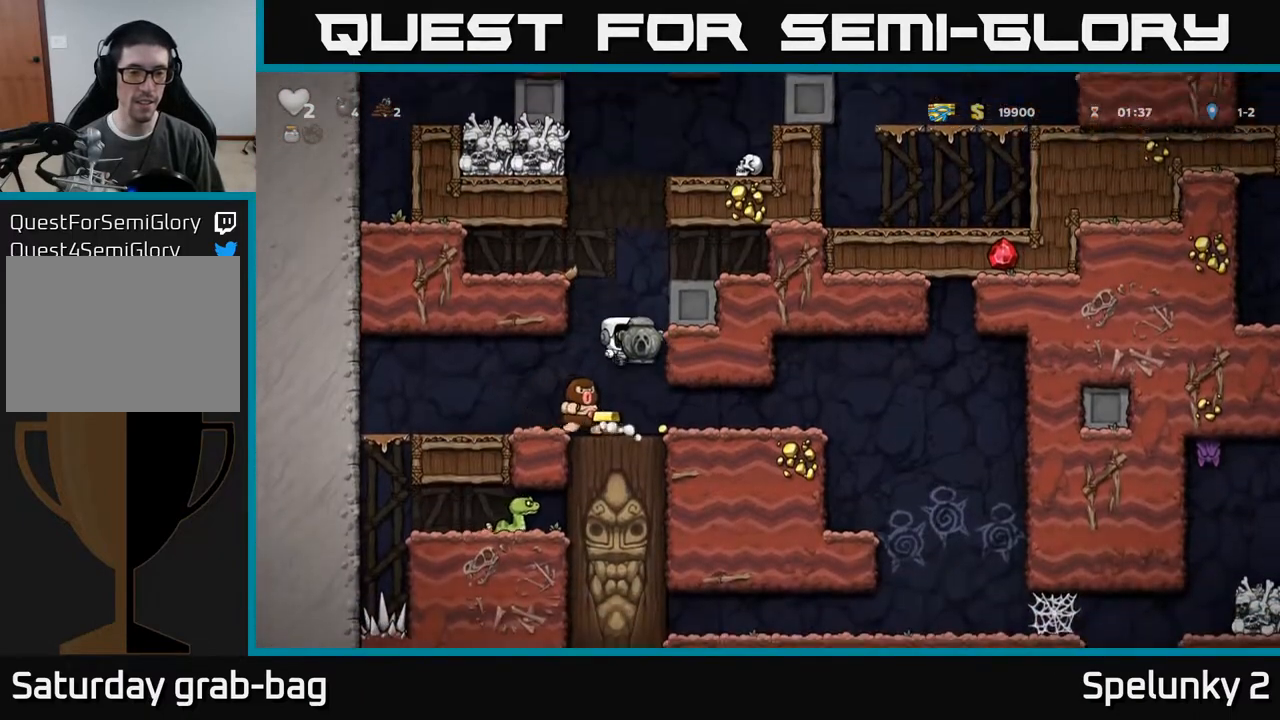
{"dt_ms": 500, "buttons": [], "left_stick": "center", "right_stick": "center", "events": []}
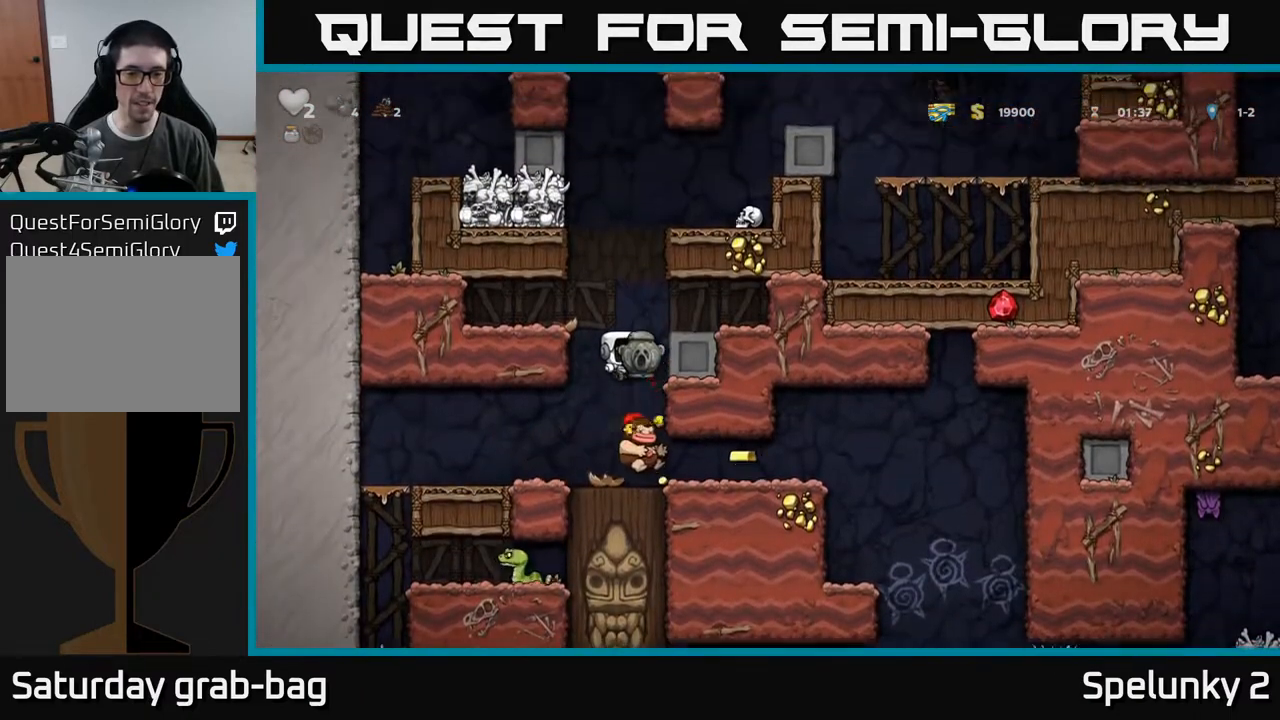
{"dt_ms": 500, "buttons": ["DPAD_RIGHT"], "left_stick": "center", "right_stick": "center", "events": [[283, "DPAD_RIGHT", "down"]]}
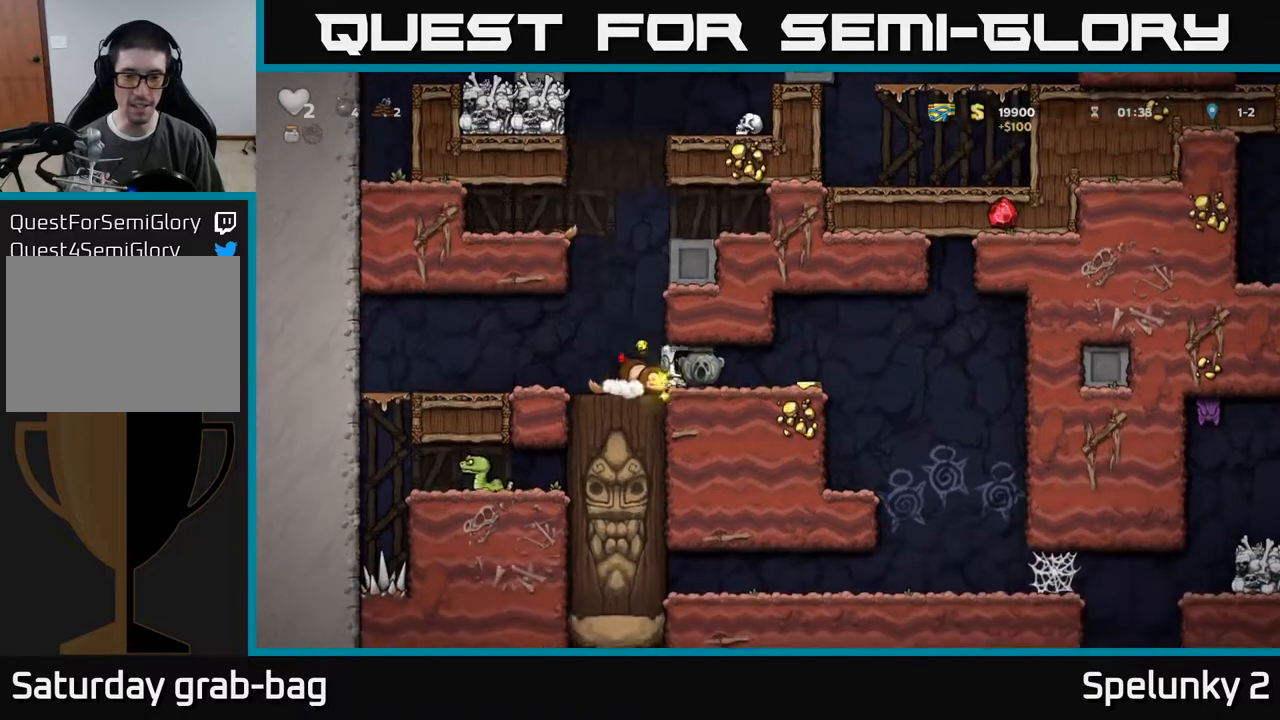
{"dt_ms": 500, "buttons": [], "left_stick": "center", "right_stick": "center", "events": [[367, "DPAD_RIGHT", "up"]]}
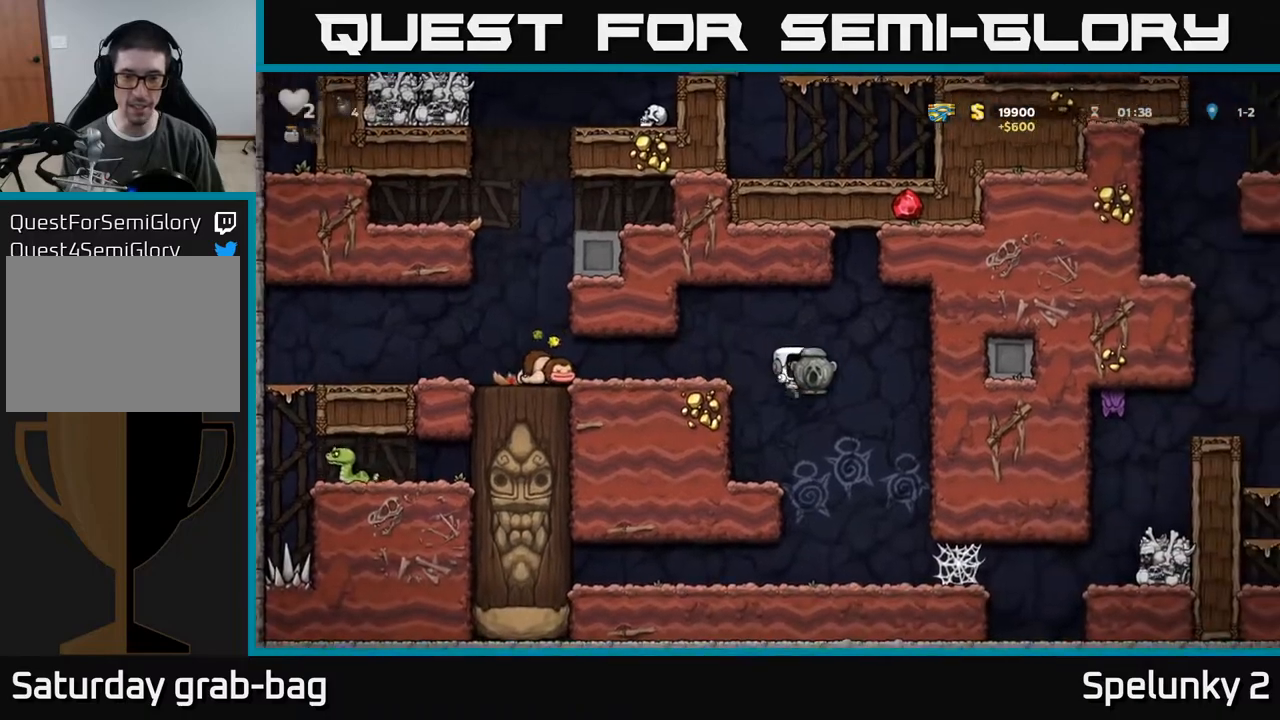
{"dt_ms": 500, "buttons": ["A", "DPAD_RIGHT"], "left_stick": "center", "right_stick": "center", "events": [[83, "DPAD_RIGHT", "down"], [483, "A", "down"]]}
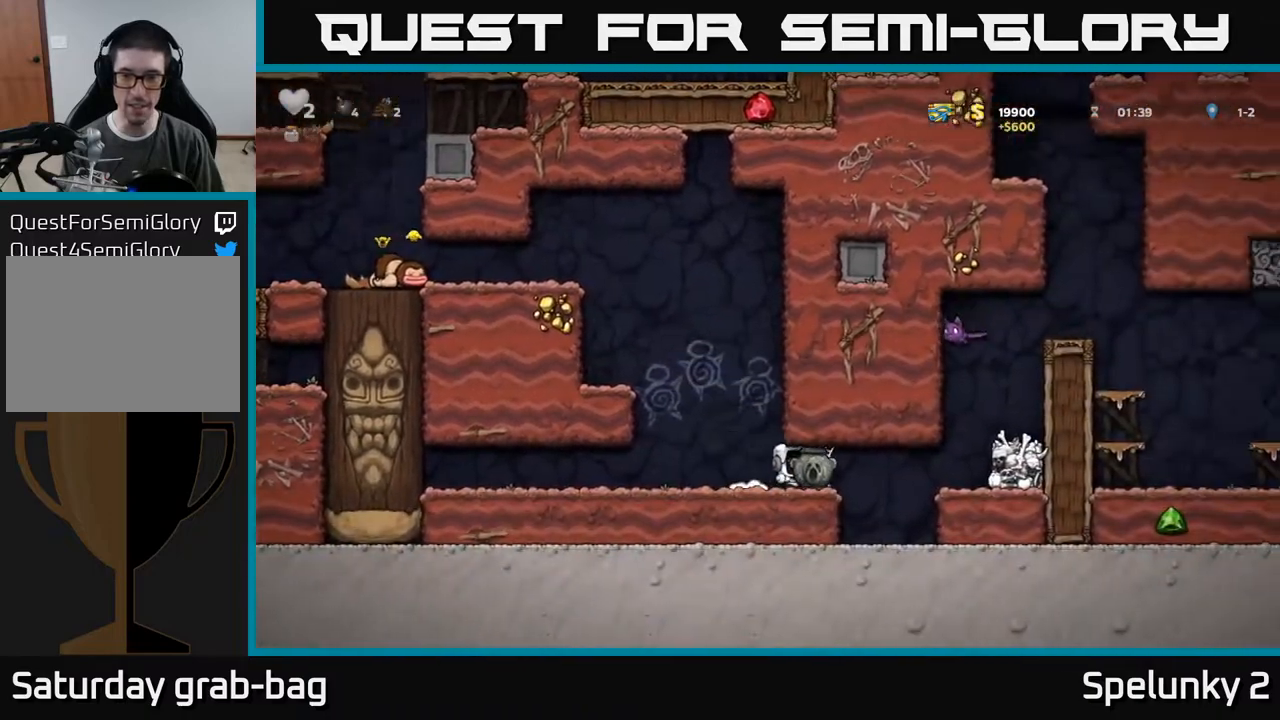
{"dt_ms": 500, "buttons": ["DPAD_LEFT"], "left_stick": "center", "right_stick": "center", "events": [[50, "A", "up"], [133, "A", "down"], [183, "A", "up"], [267, "A", "down"], [317, "A", "up"], [333, "DPAD_RIGHT", "up"], [367, "DPAD_LEFT", "down"], [417, "A", "down"], [450, "A", "up"]]}
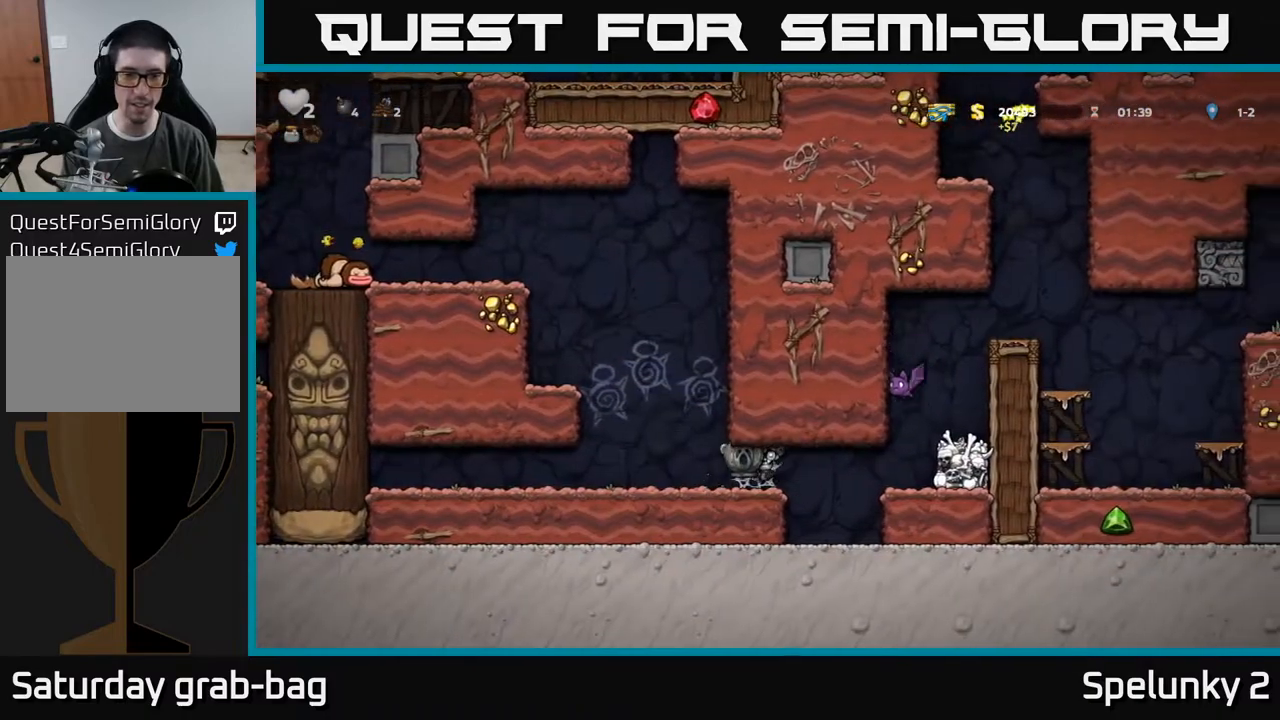
{"dt_ms": 500, "buttons": ["DPAD_LEFT"], "left_stick": "center", "right_stick": "center", "events": [[33, "A", "down"], [100, "A", "up"]]}
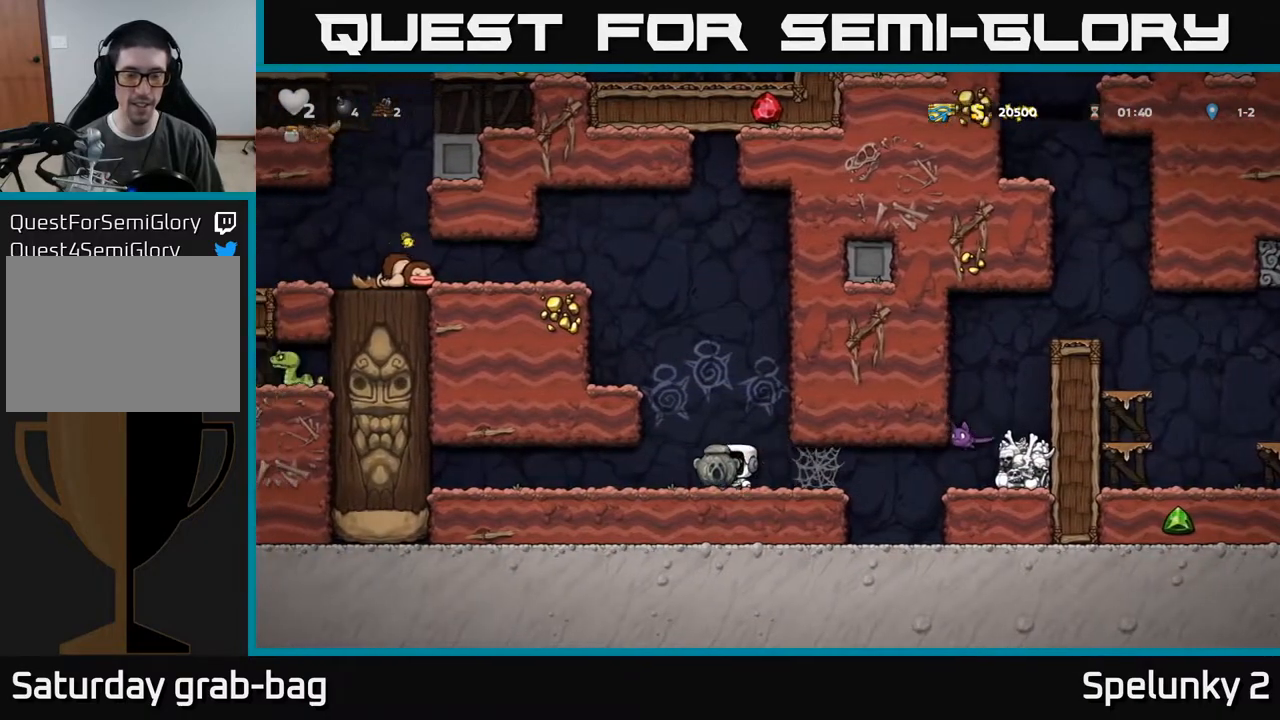
{"dt_ms": 500, "buttons": ["DPAD_RIGHT"], "left_stick": "center", "right_stick": "center", "events": [[117, "DPAD_DOWN", "down"], [133, "DPAD_LEFT", "up"], [183, "X", "down"], [217, "DPAD_RIGHT", "down"], [250, "DPAD_DOWN", "up"], [283, "X", "up"]]}
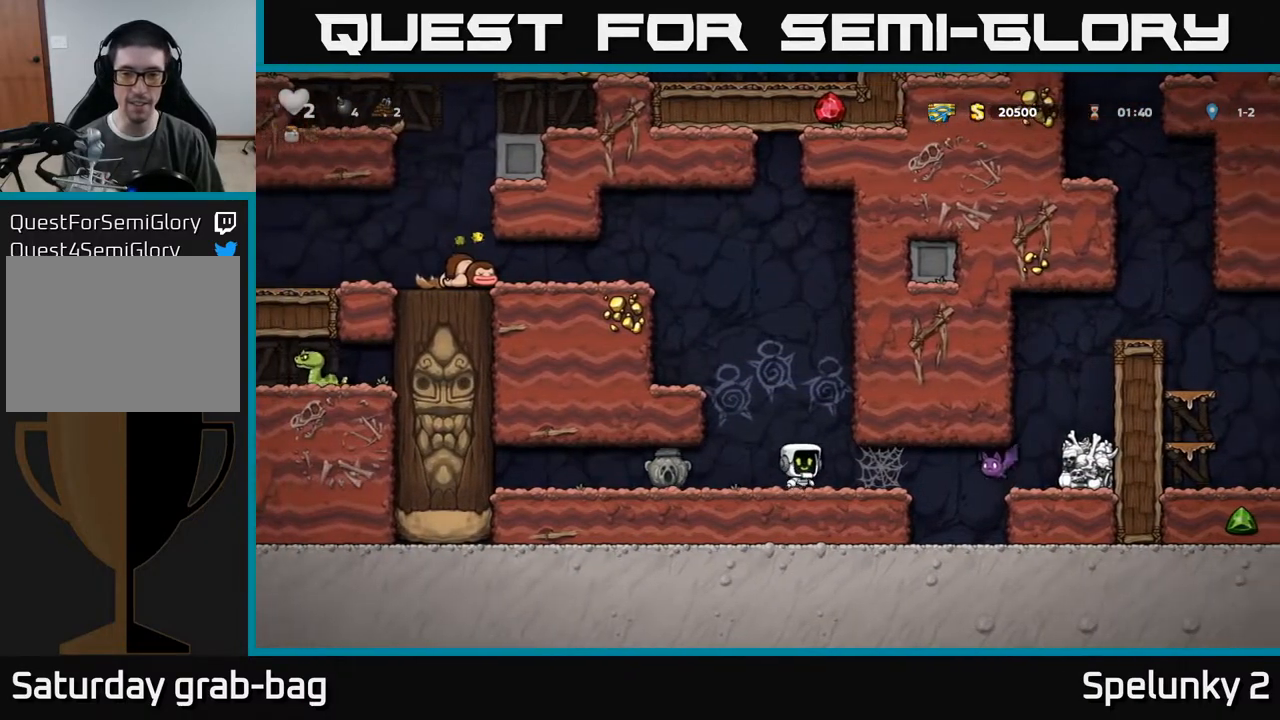
{"dt_ms": 500, "buttons": ["DPAD_RIGHT"], "left_stick": "center", "right_stick": "center", "events": [[150, "X", "down"], [267, "X", "up"]]}
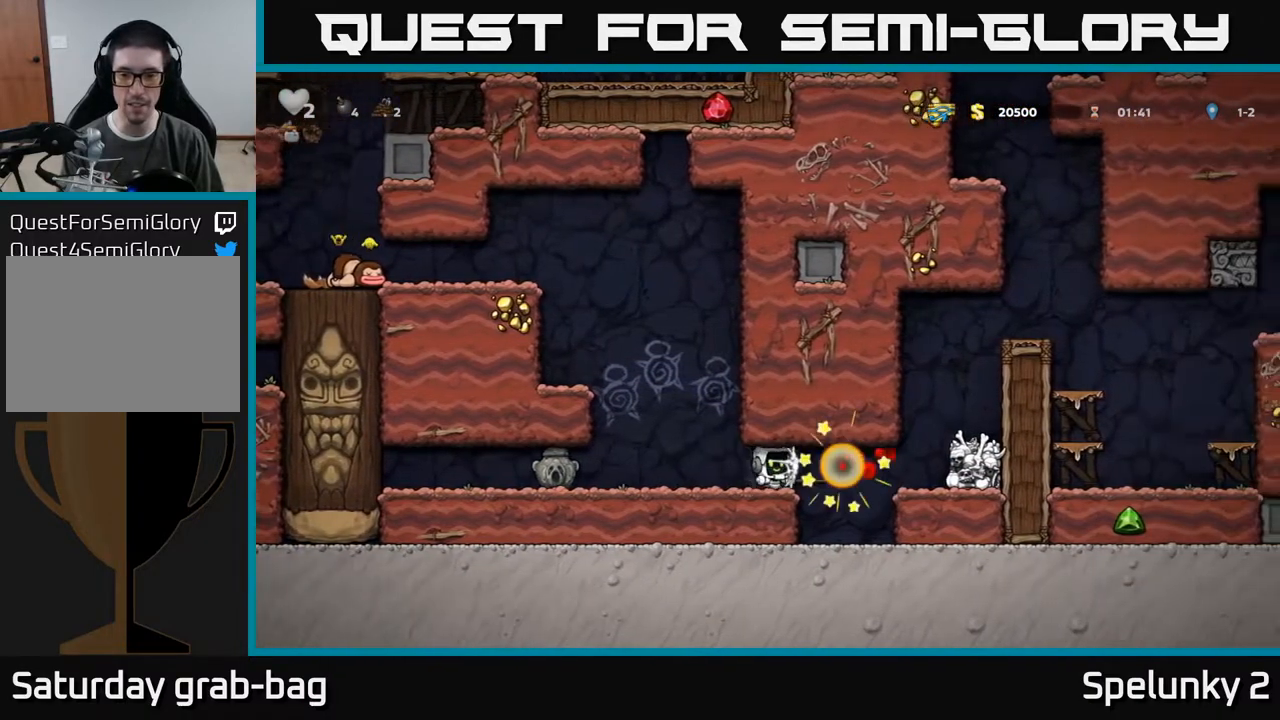
{"dt_ms": 500, "buttons": ["DPAD_LEFT"], "left_stick": "center", "right_stick": "center", "events": [[33, "DPAD_RIGHT", "up"], [117, "DPAD_LEFT", "down"], [333, "A", "down"], [417, "A", "up"]]}
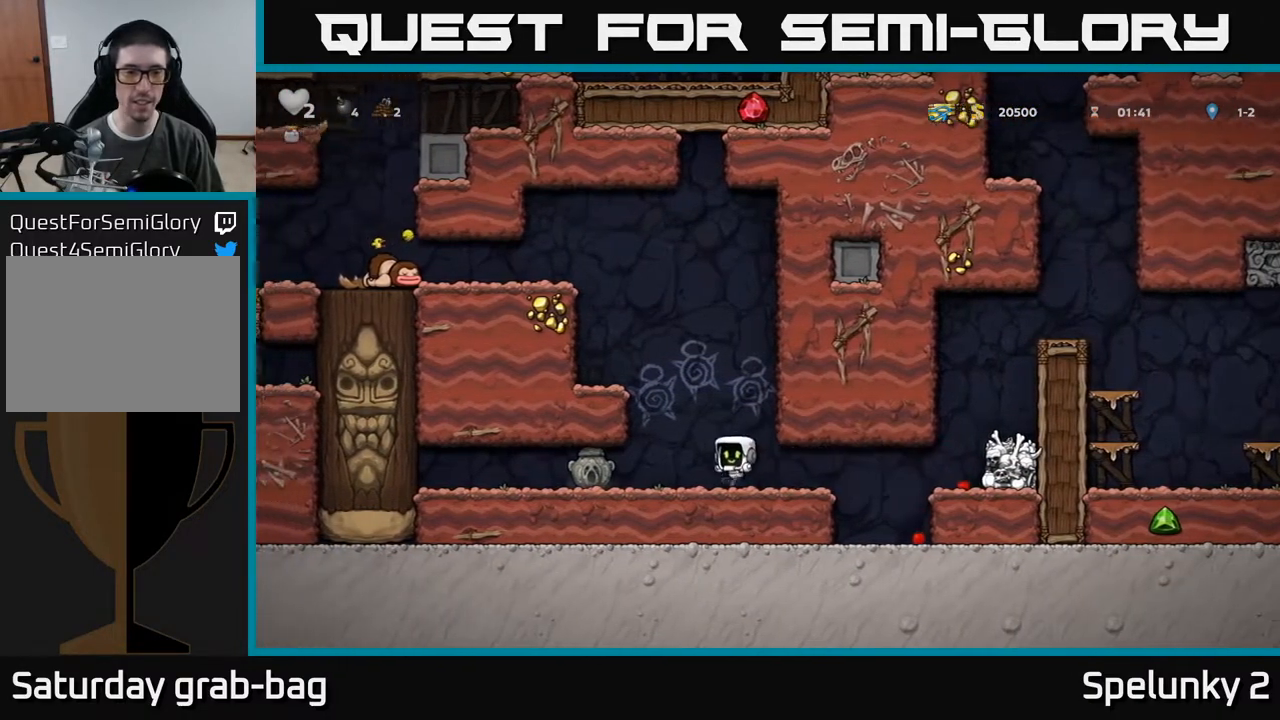
{"dt_ms": 500, "buttons": ["DPAD_RIGHT"], "left_stick": "center", "right_stick": "center", "events": [[283, "DPAD_DOWN", "down"], [300, "DPAD_LEFT", "up"], [350, "DPAD_RIGHT", "down"], [350, "X", "down"], [417, "DPAD_DOWN", "up"], [417, "X", "up"]]}
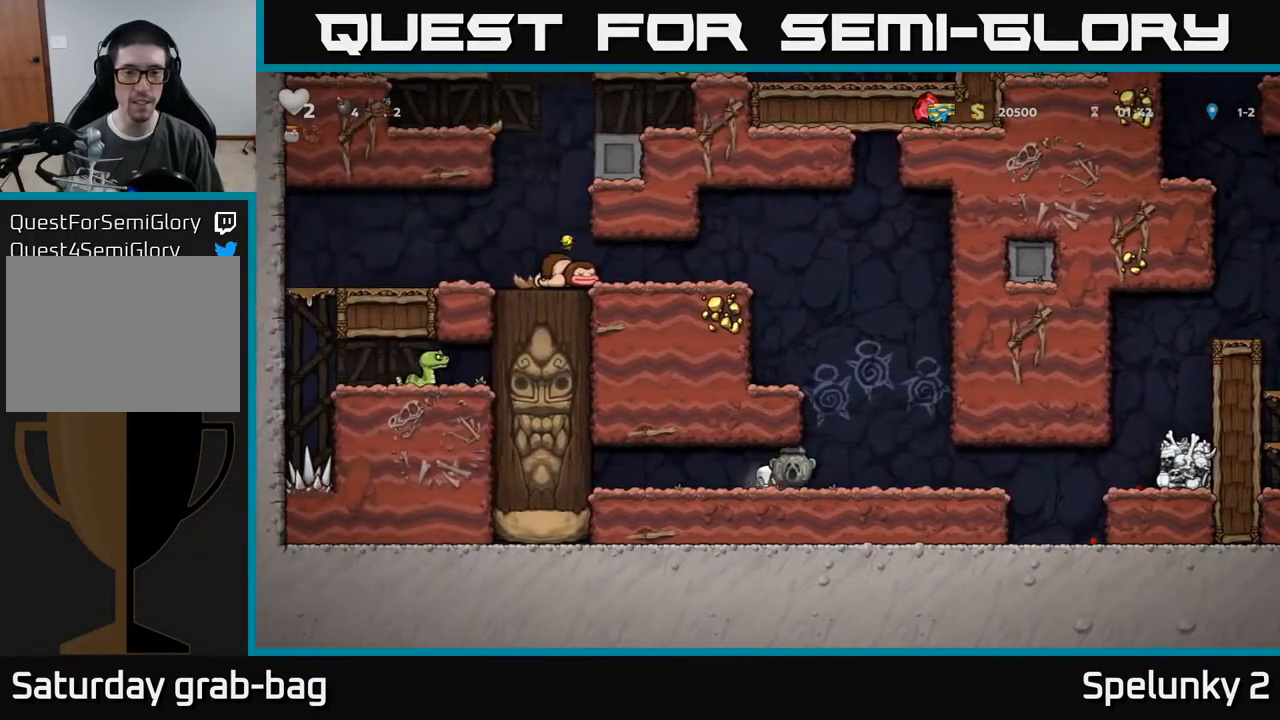
{"dt_ms": 500, "buttons": ["DPAD_RIGHT"], "left_stick": "center", "right_stick": "center", "events": []}
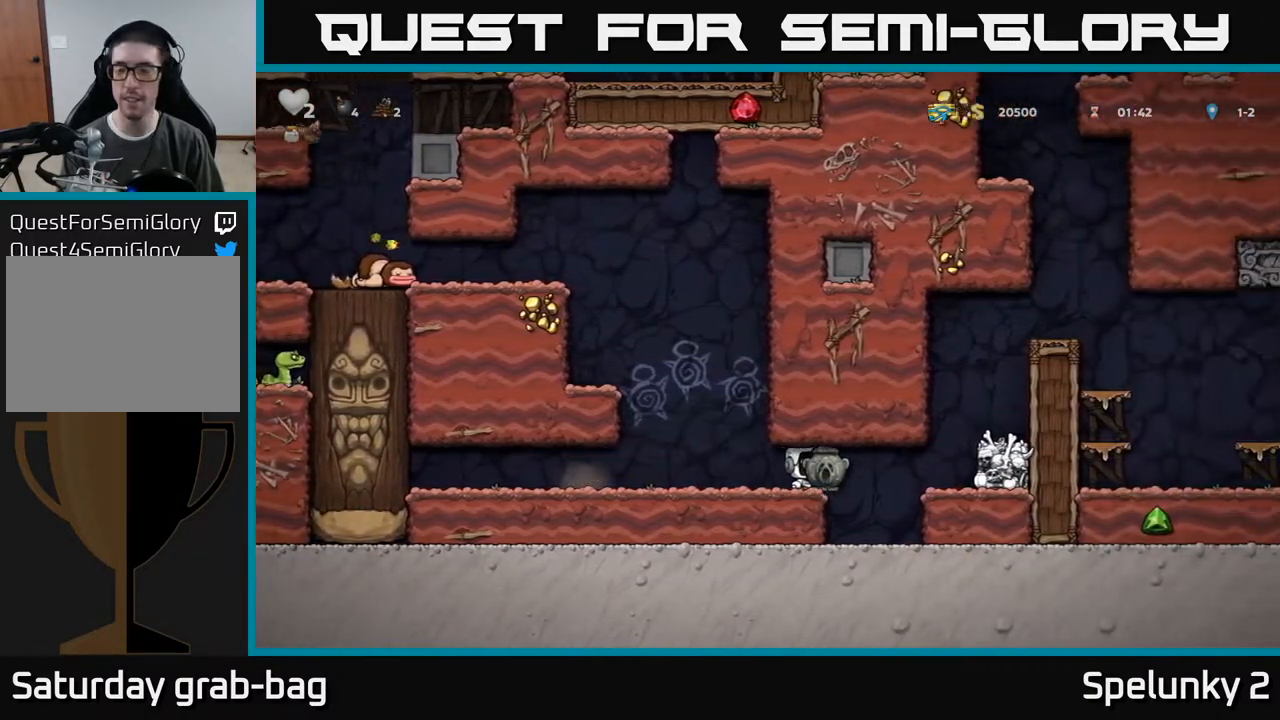
{"dt_ms": 500, "buttons": ["DPAD_RIGHT"], "left_stick": "center", "right_stick": "center", "events": [[300, "A", "down"], [417, "A", "up"]]}
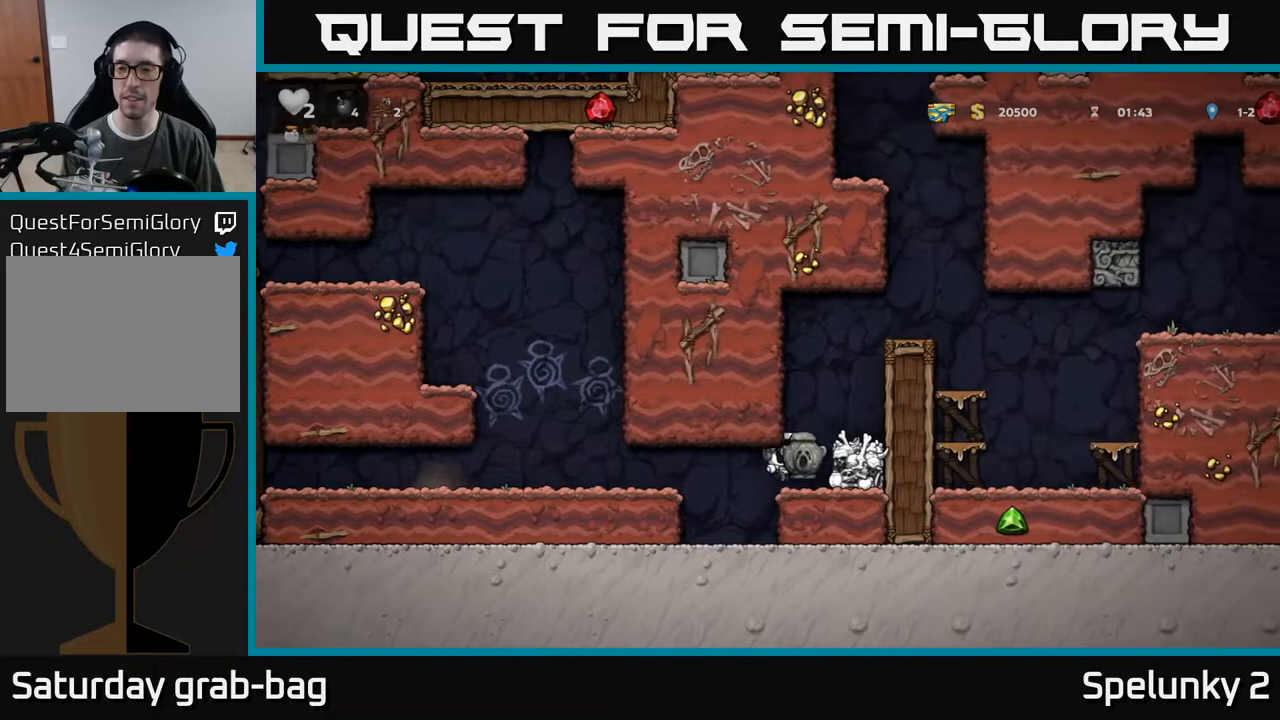
{"dt_ms": 500, "buttons": ["DPAD_RIGHT"], "left_stick": "center", "right_stick": "center", "events": [[133, "A", "down"], [267, "A", "up"]]}
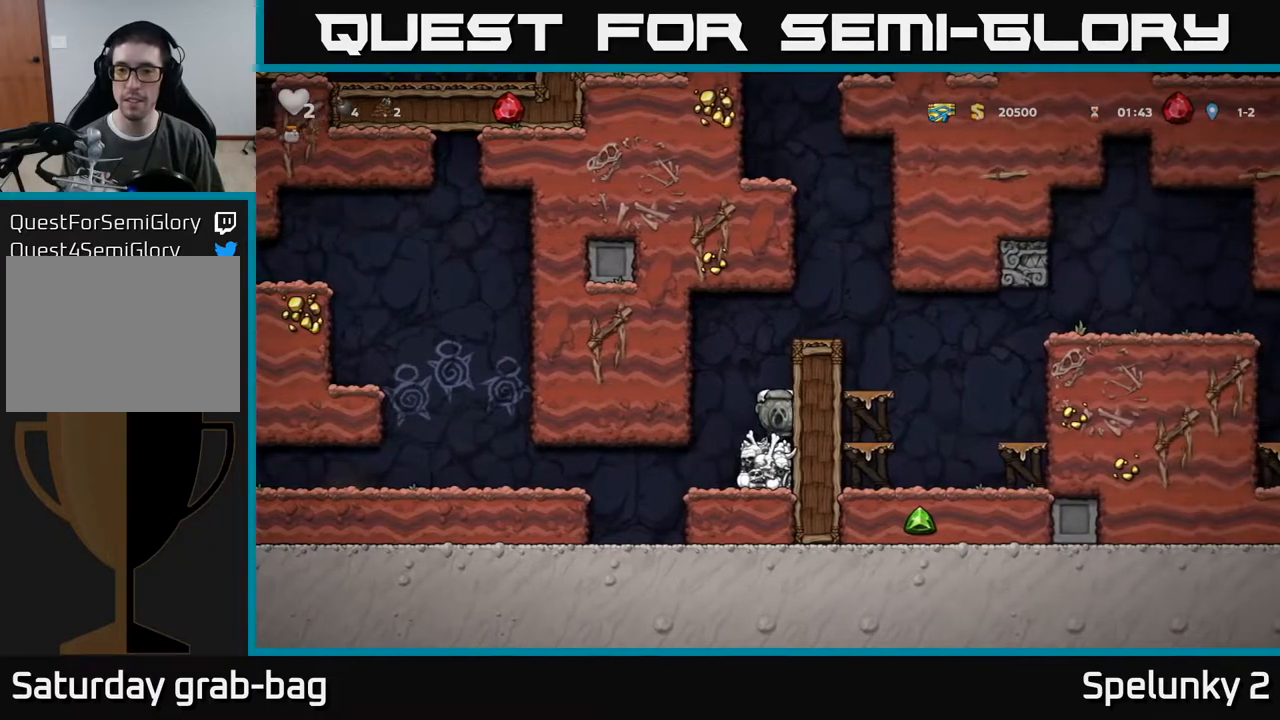
{"dt_ms": 500, "buttons": ["A", "DPAD_RIGHT"], "left_stick": "center", "right_stick": "center", "events": [[100, "A", "down"], [267, "A", "up"], [433, "A", "down"]]}
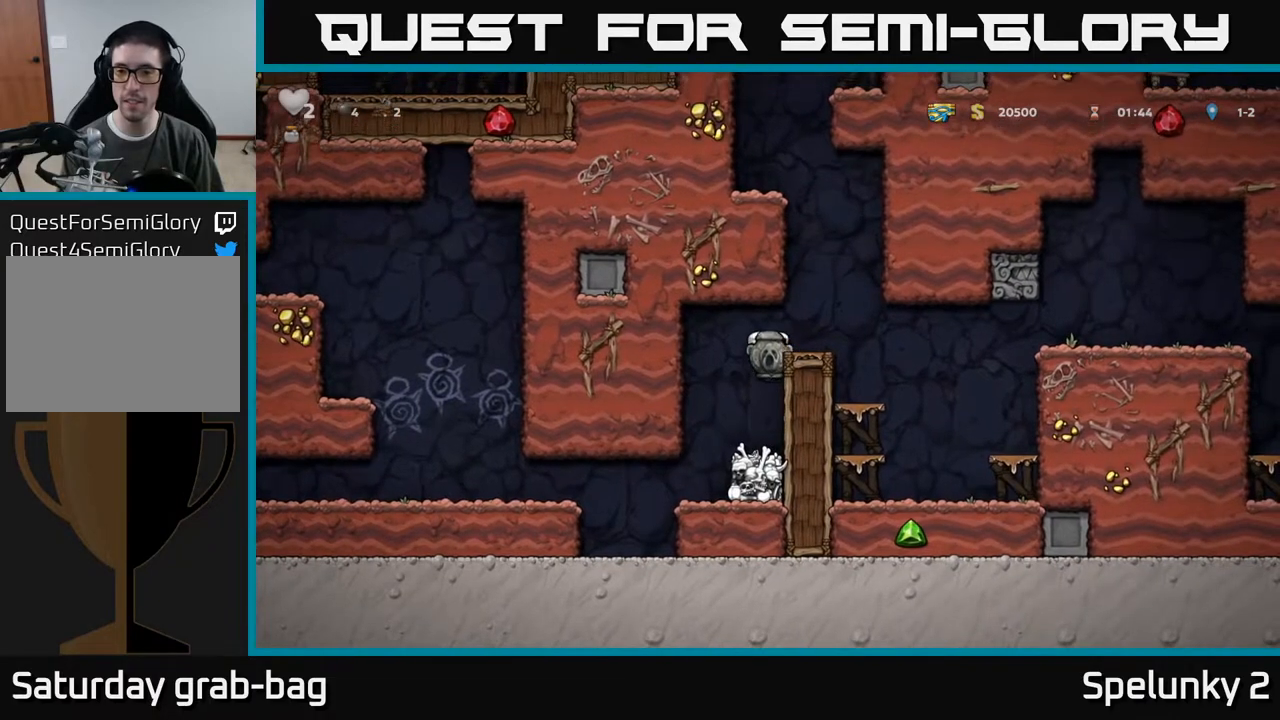
{"dt_ms": 500, "buttons": ["DPAD_RIGHT"], "left_stick": "center", "right_stick": "center", "events": [[67, "A", "up"]]}
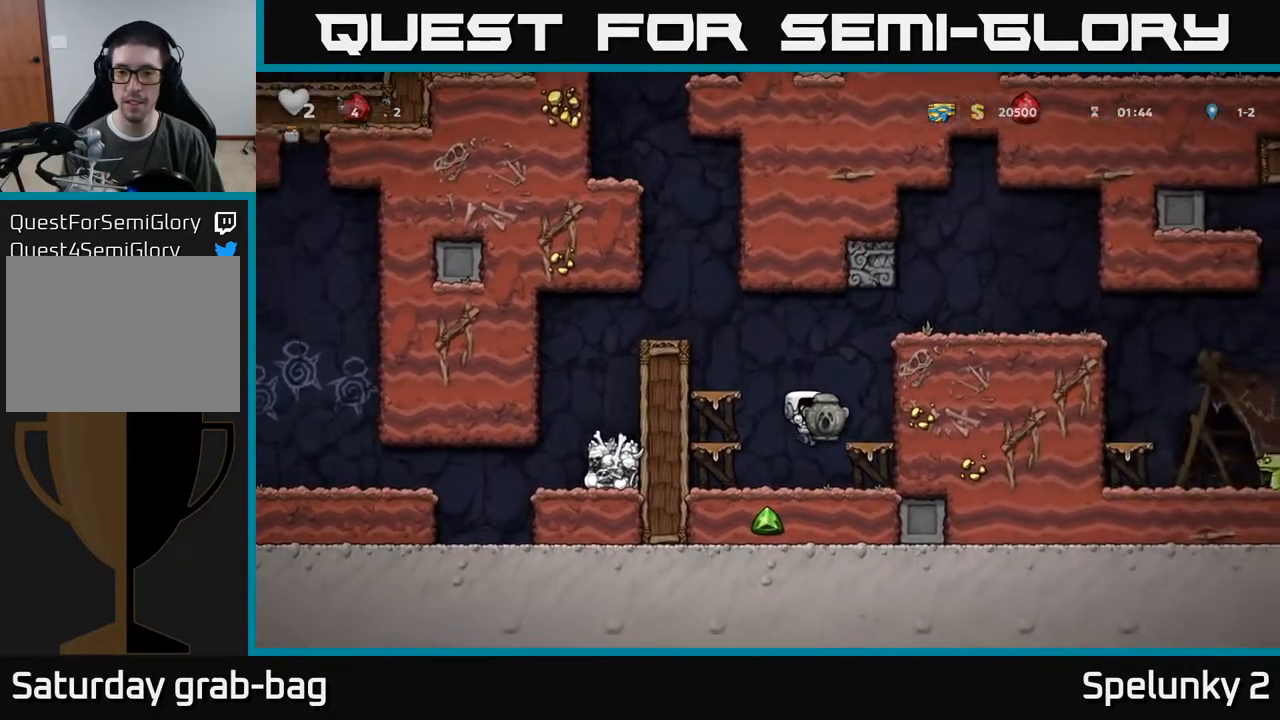
{"dt_ms": 500, "buttons": ["A"], "left_stick": "center", "right_stick": "center", "events": [[150, "A", "down"], [267, "A", "up"], [483, "DPAD_RIGHT", "up"], [500, "A", "down"]]}
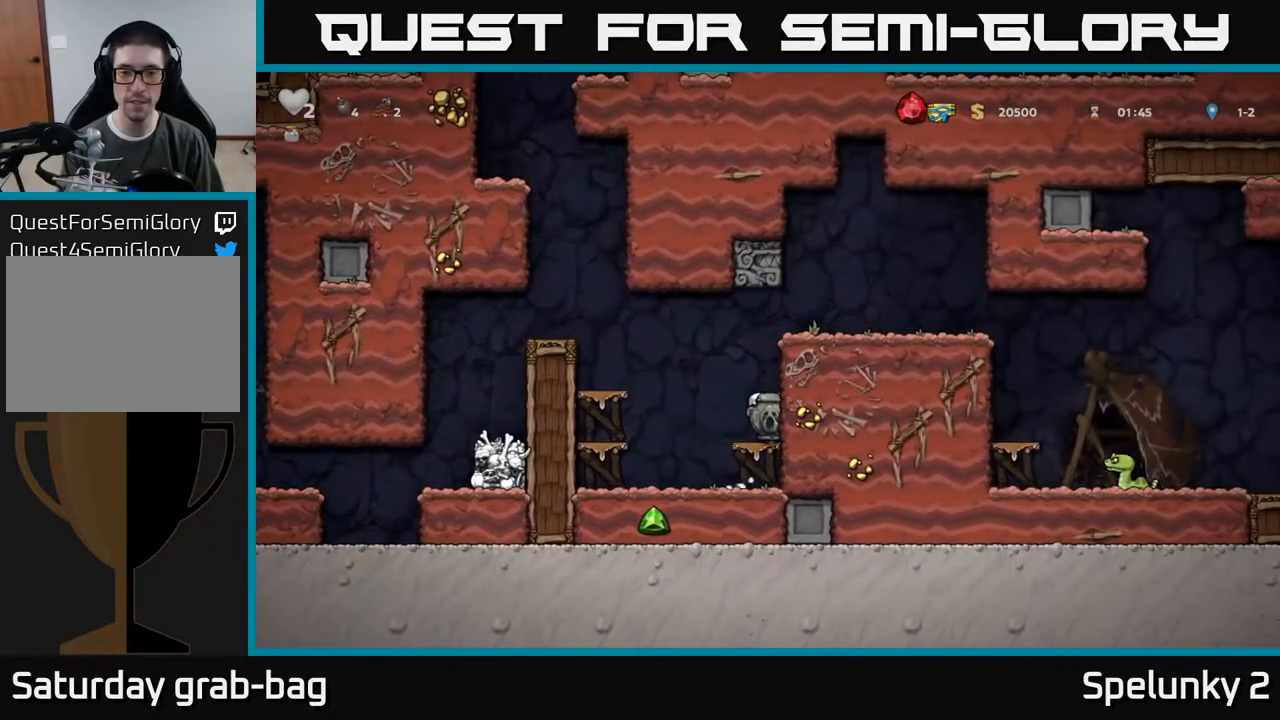
{"dt_ms": 500, "buttons": ["DPAD_RIGHT"], "left_stick": "center", "right_stick": "center", "events": [[167, "A", "up"], [200, "DPAD_RIGHT", "down"], [383, "A", "down"], [500, "A", "up"]]}
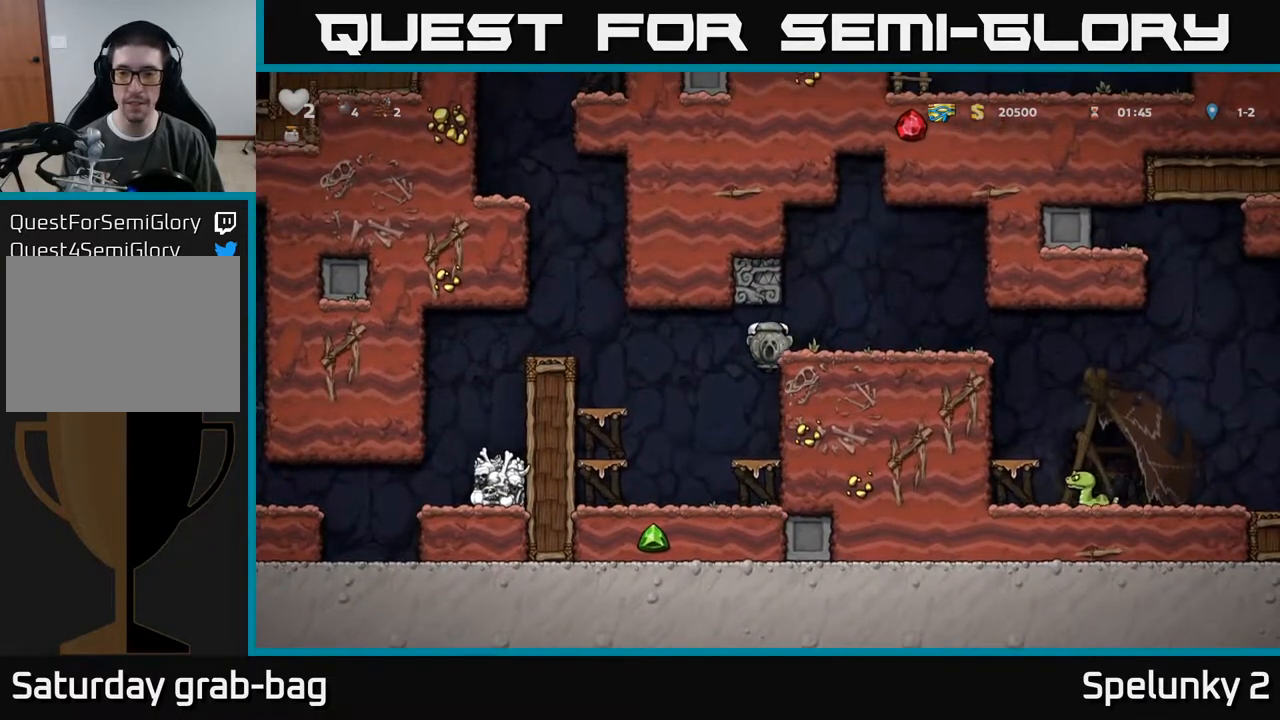
{"dt_ms": 500, "buttons": ["DPAD_RIGHT"], "left_stick": "center", "right_stick": "center", "events": []}
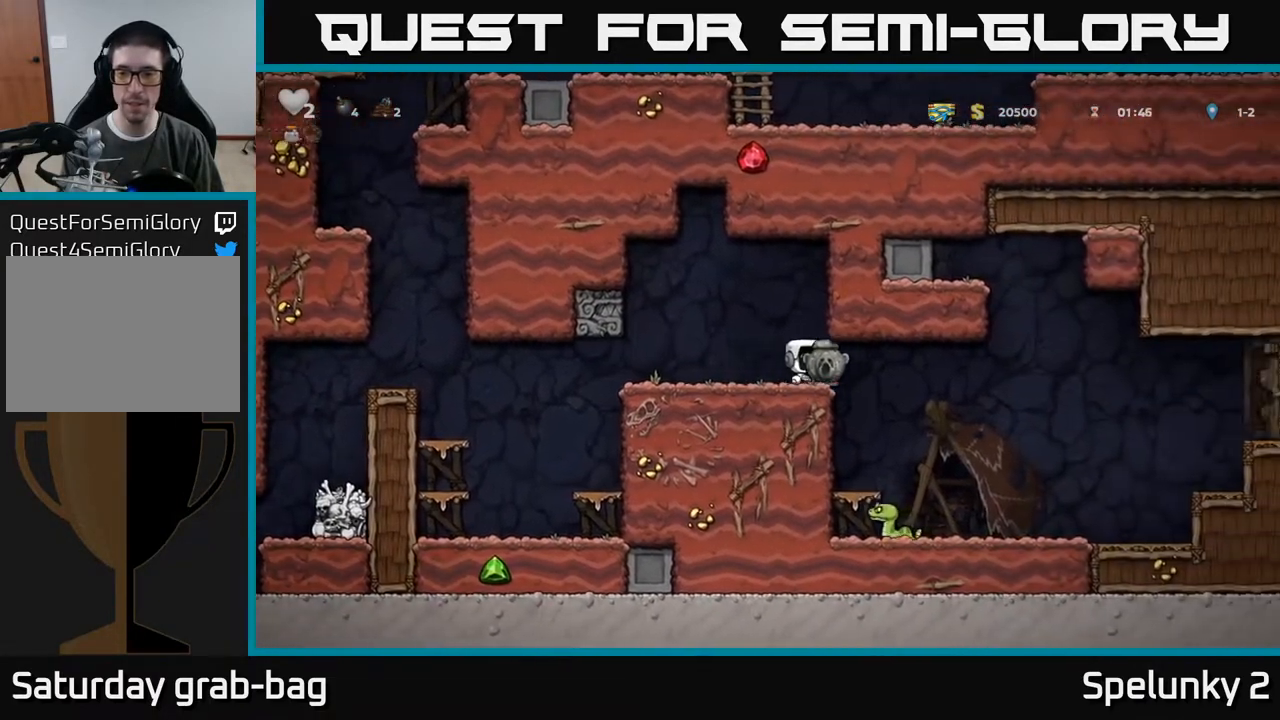
{"dt_ms": 500, "buttons": [], "left_stick": "center", "right_stick": "center", "events": [[167, "DPAD_RIGHT", "up"], [250, "DPAD_LEFT", "down"], [400, "DPAD_LEFT", "up"]]}
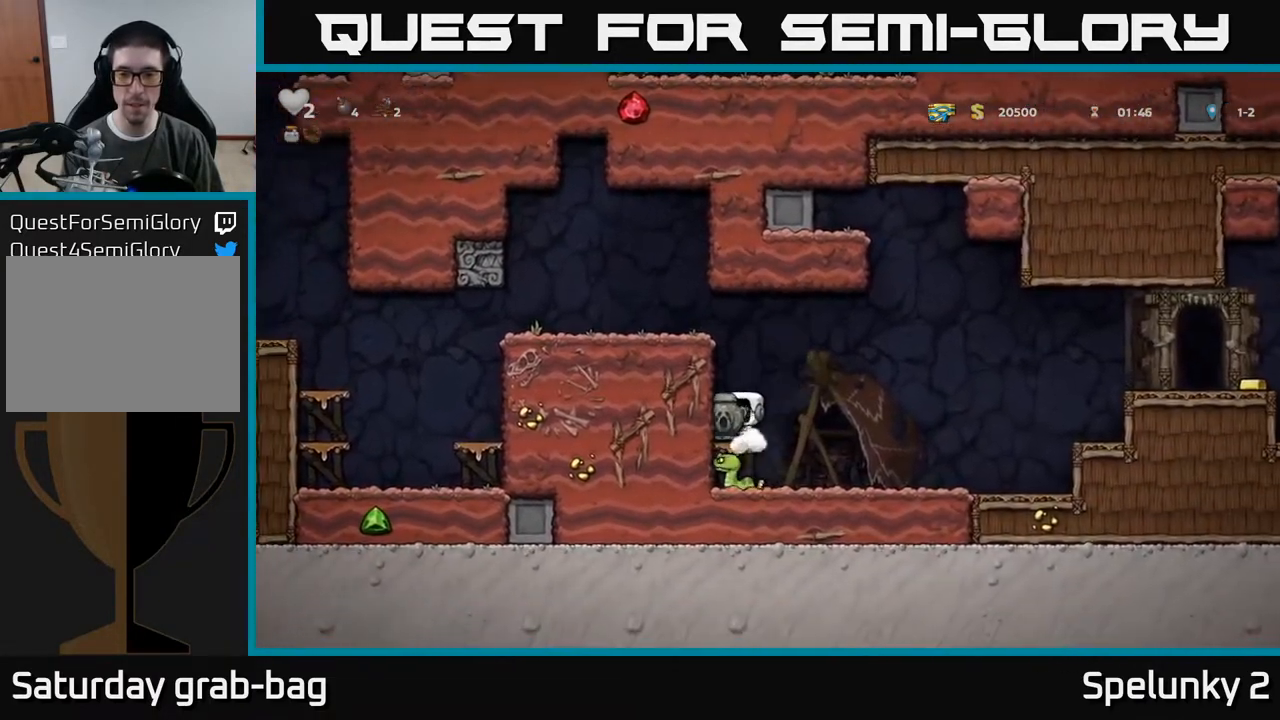
{"dt_ms": 1000, "buttons": ["A", "DPAD_RIGHT"], "left_stick": "center", "right_stick": "center", "events": [[67, "DPAD_DOWN", "down"], [117, "A", "down"], [200, "A", "up"], [217, "DPAD_DOWN", "up"], [283, "DPAD_RIGHT", "down"], [933, "A", "down"]]}